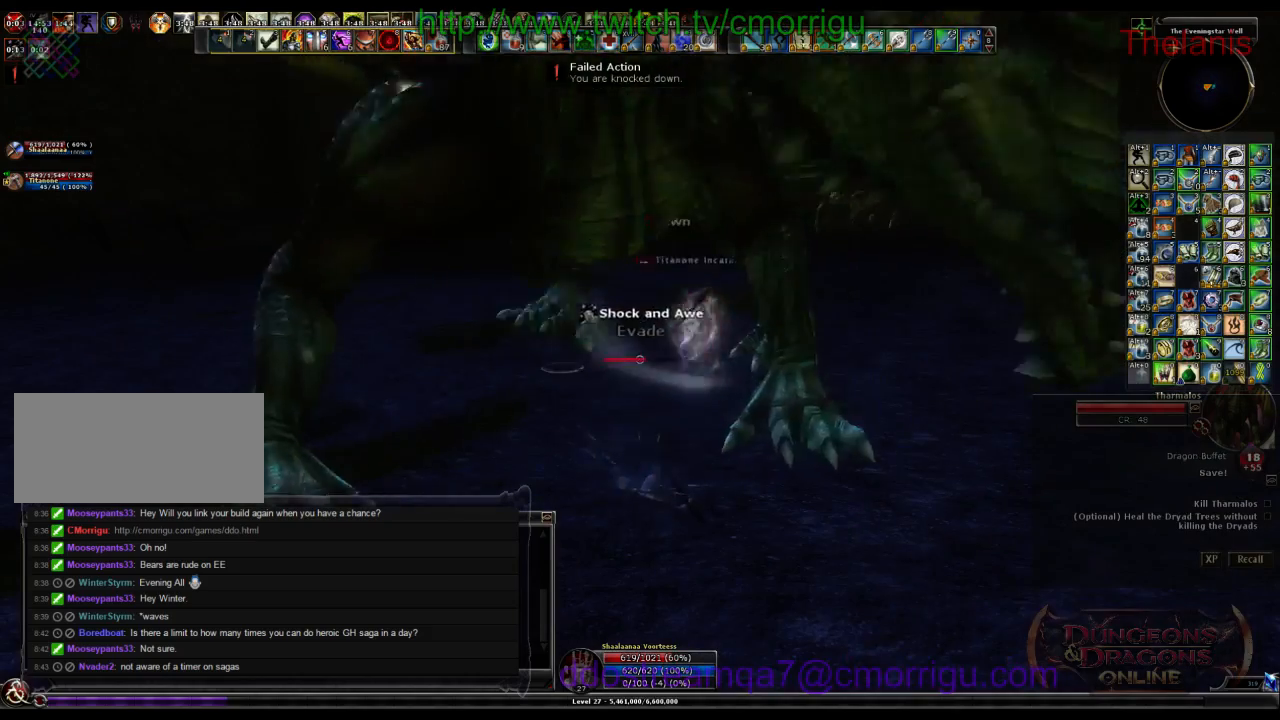
Gameplay with keyboard; each line is a JSON object with the keys held at the frame after it. "events" lists presses ("down") and releases ("up") of ".", "/", "0", "1", "2", "3", "4", "5", "6", "7", "8", "9", "a", "b", "backslash", "backspace", "c", "caps_lock", "comma", "ctrl_l", "ctrl_r", "d", "e", "equals", "escape", "f", "f1", "f10", "f11", "f12", "f2", "f3", "f4", "f5", "f6", "f7", "f8", "f9", "g", "h", "i", "j", "k", "l", "lbracket", "m", "minus", "n", "o", "p", "q", "quote", "r", "rbracket", "return", "s", "semicolon", "shift_l", "shift_r", "space", "t", "tab", "tilde", "u", "v", "w", "x", "y" and "z" between this image and that frame as [ms after this image, input, new state], when the widget could be followed in between. No other keys are recorded. Mouse input is not recorded.
{"keys": ["w"], "events": [[34, "d", "up"]]}
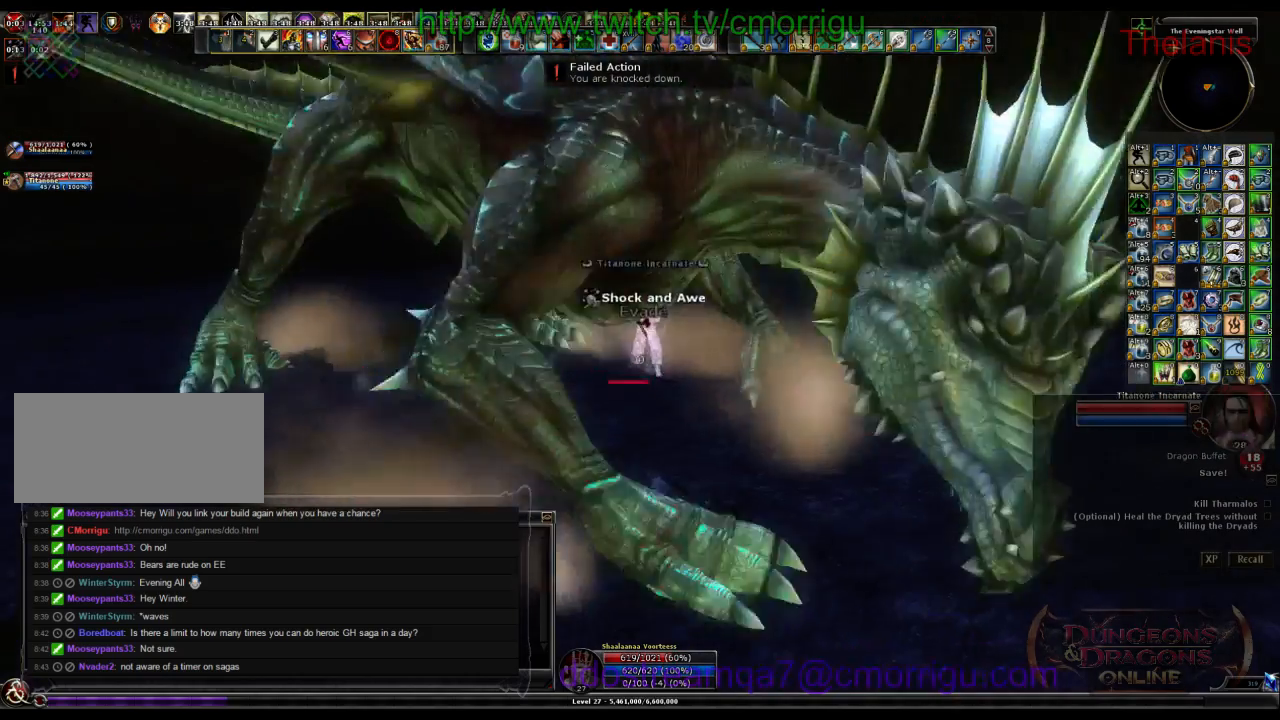
{"keys": ["w"], "events": []}
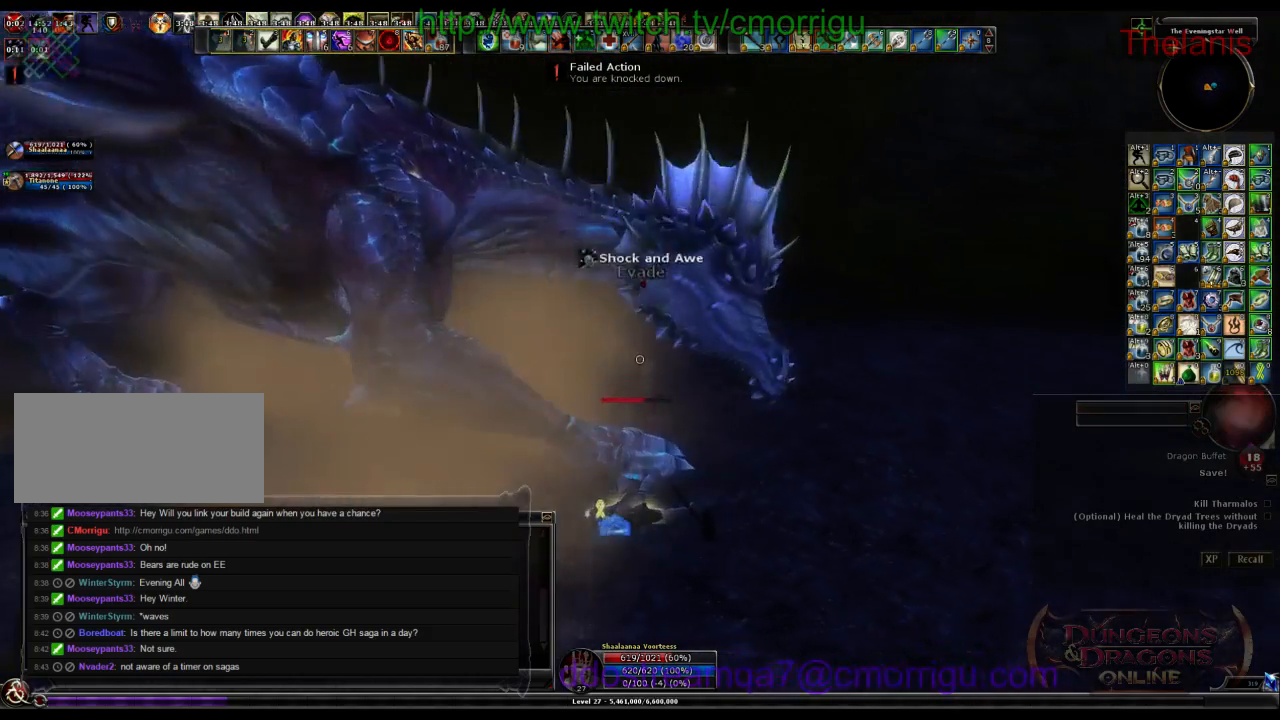
{"keys": ["space", "w"], "events": [[300, "space", "down"]]}
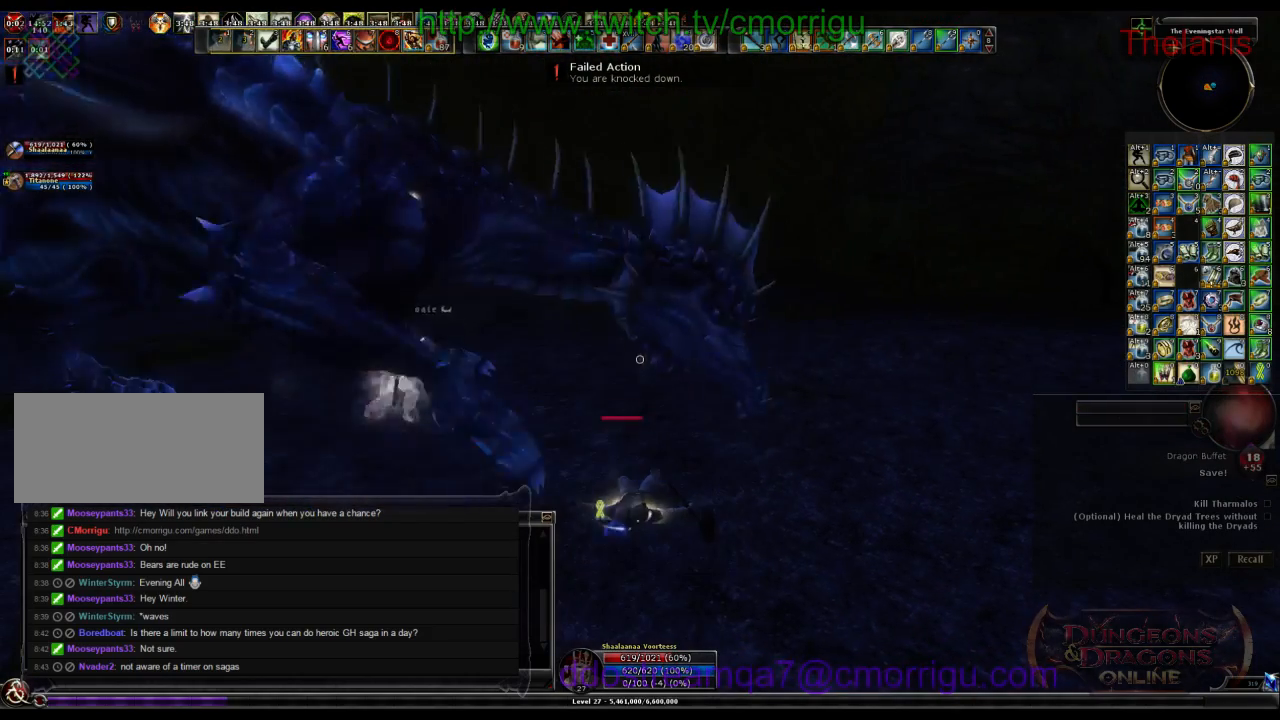
{"keys": ["w"], "events": [[100, "space", "up"]]}
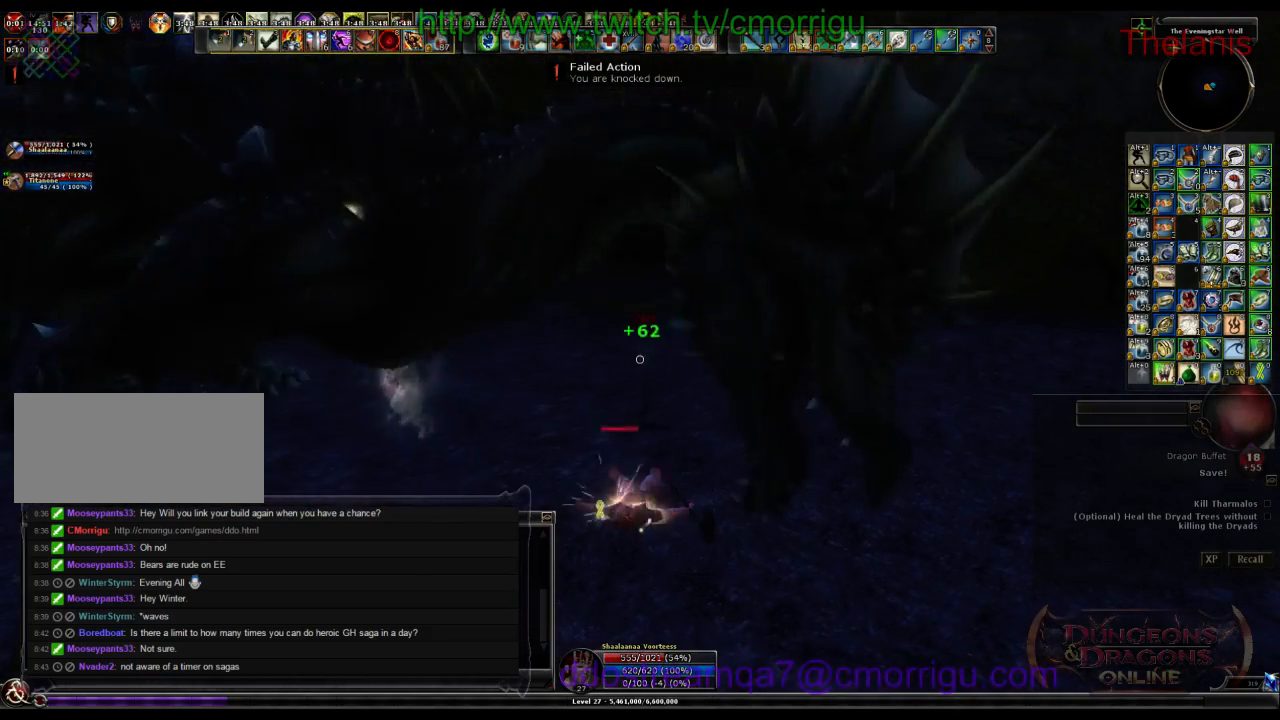
{"keys": ["w"], "events": [[67, "space", "down"], [367, "space", "up"]]}
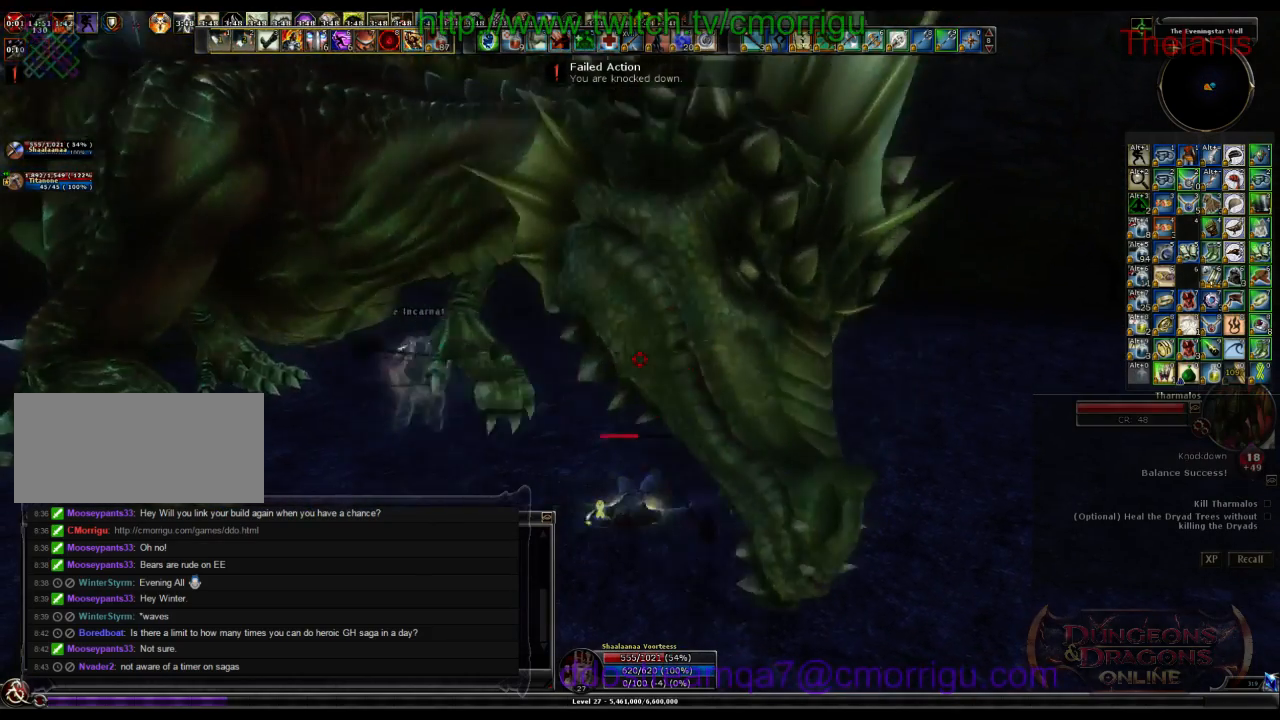
{"keys": ["space", "w"], "events": [[267, "space", "down"]]}
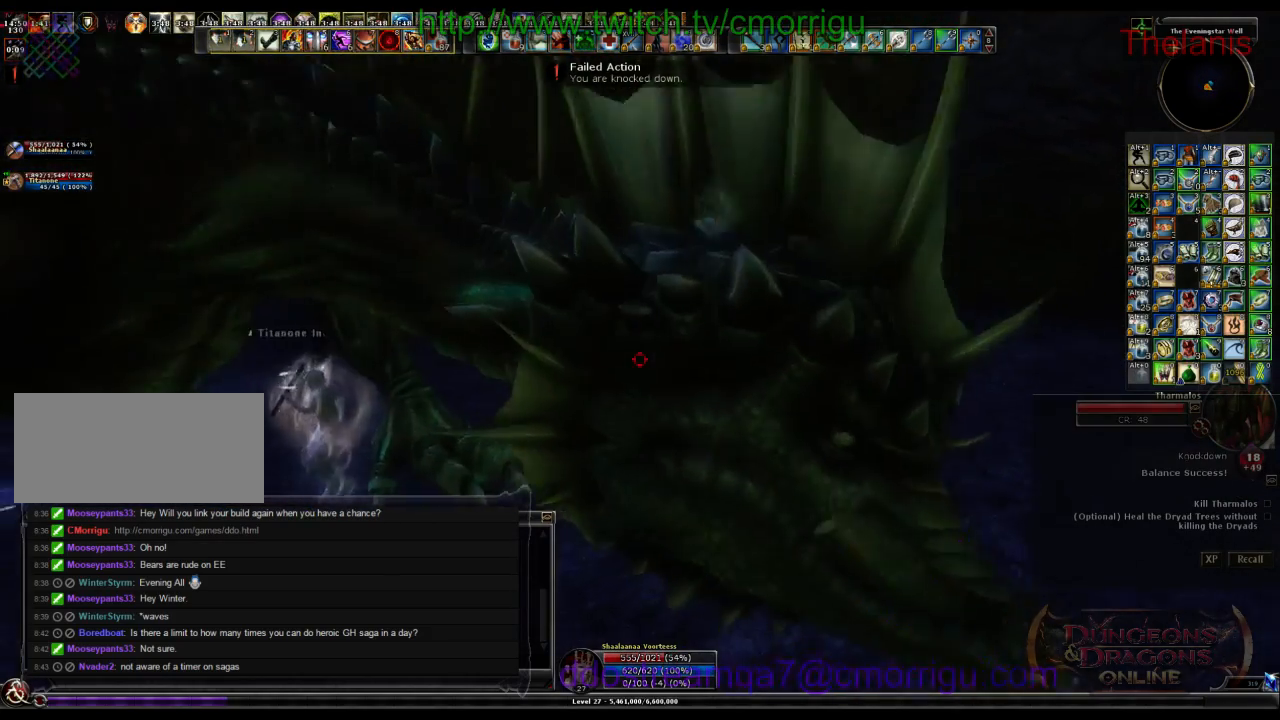
{"keys": ["d", "w"], "events": [[100, "space", "up"], [267, "d", "down"]]}
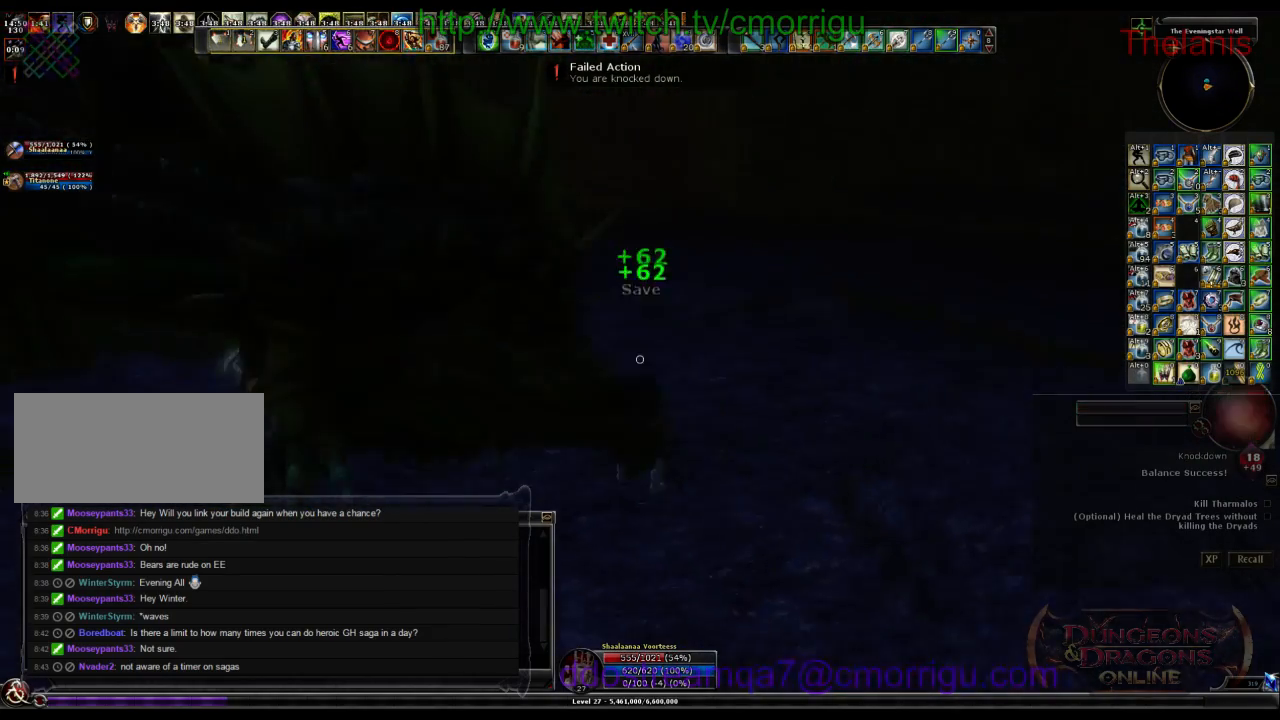
{"keys": ["w"], "events": [[100, "space", "down"], [200, "d", "up"], [434, "space", "up"]]}
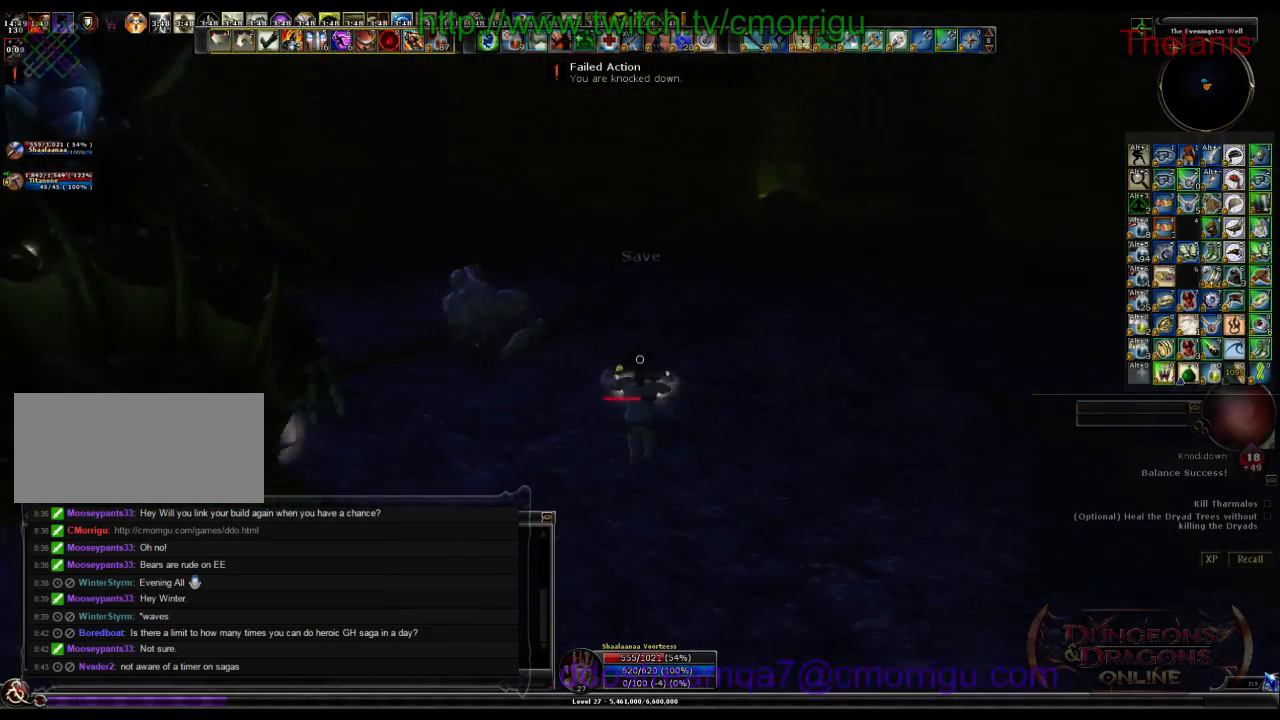
{"keys": ["d", "w"], "events": [[100, "equals", "down"], [267, "equals", "up"], [434, "d", "down"]]}
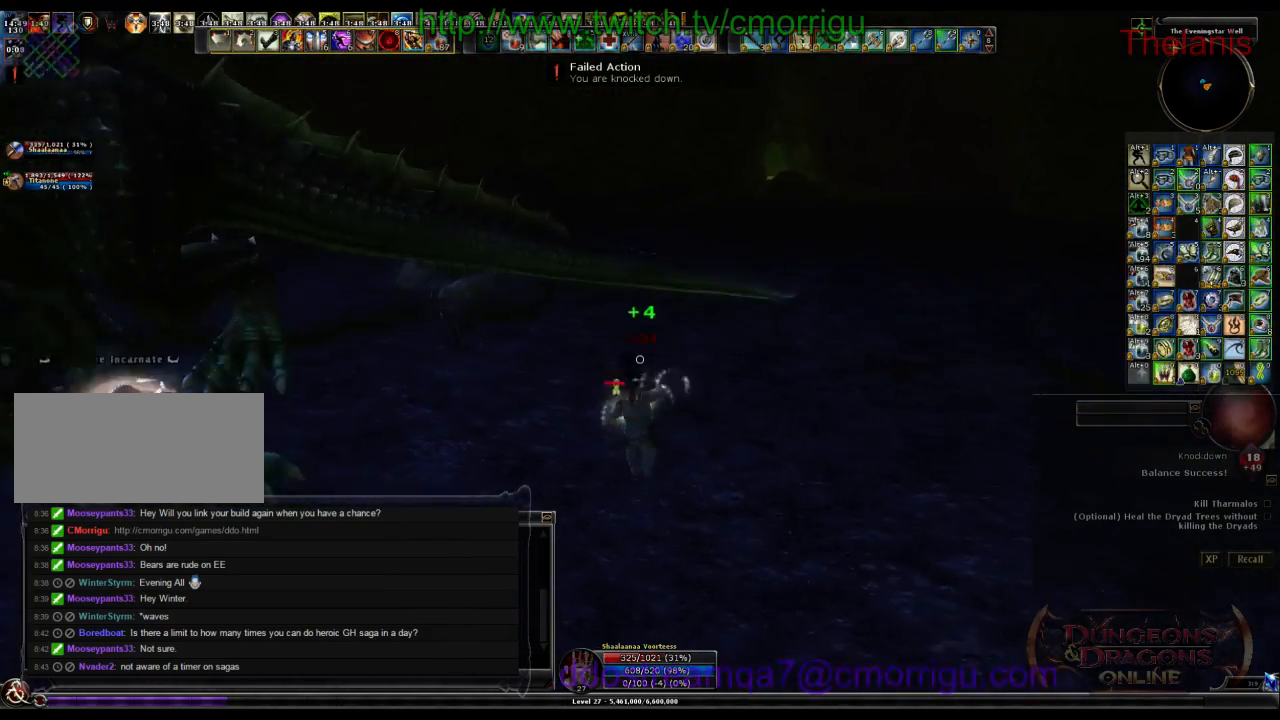
{"keys": ["d", "w"], "events": []}
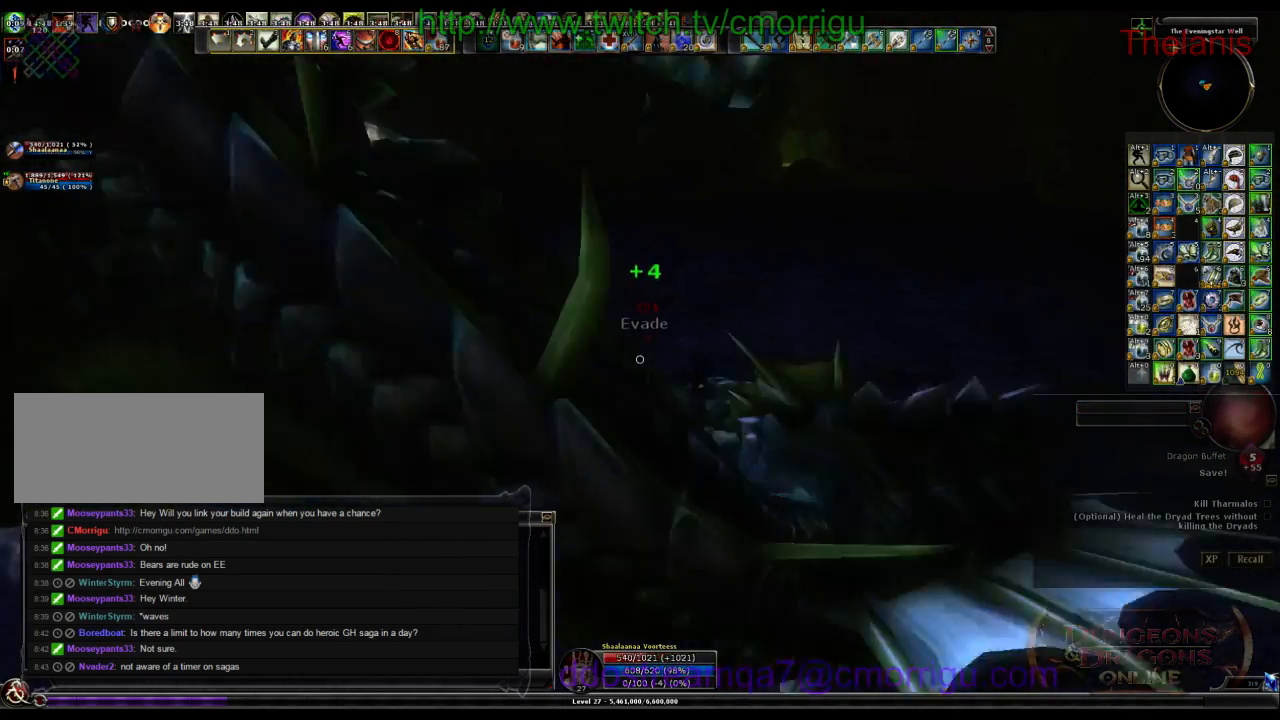
{"keys": ["d", "w"], "events": []}
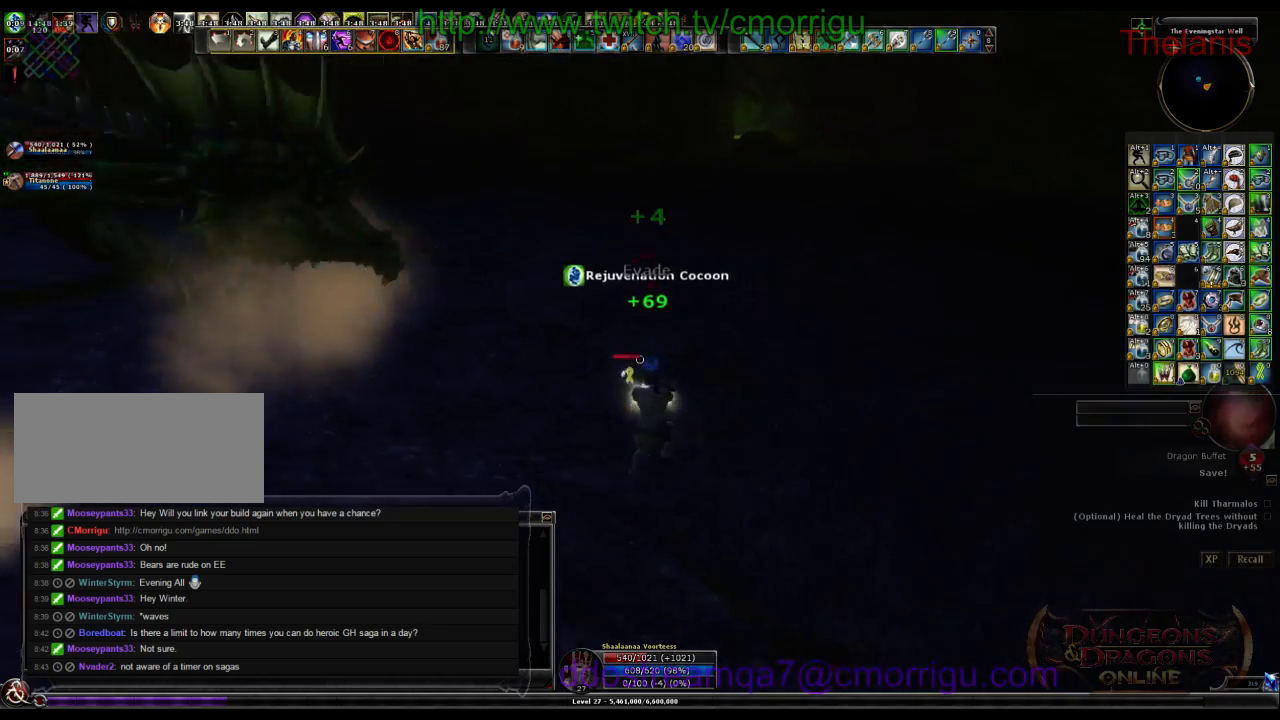
{"keys": ["a", "w"], "events": [[134, "d", "up"], [400, "a", "down"]]}
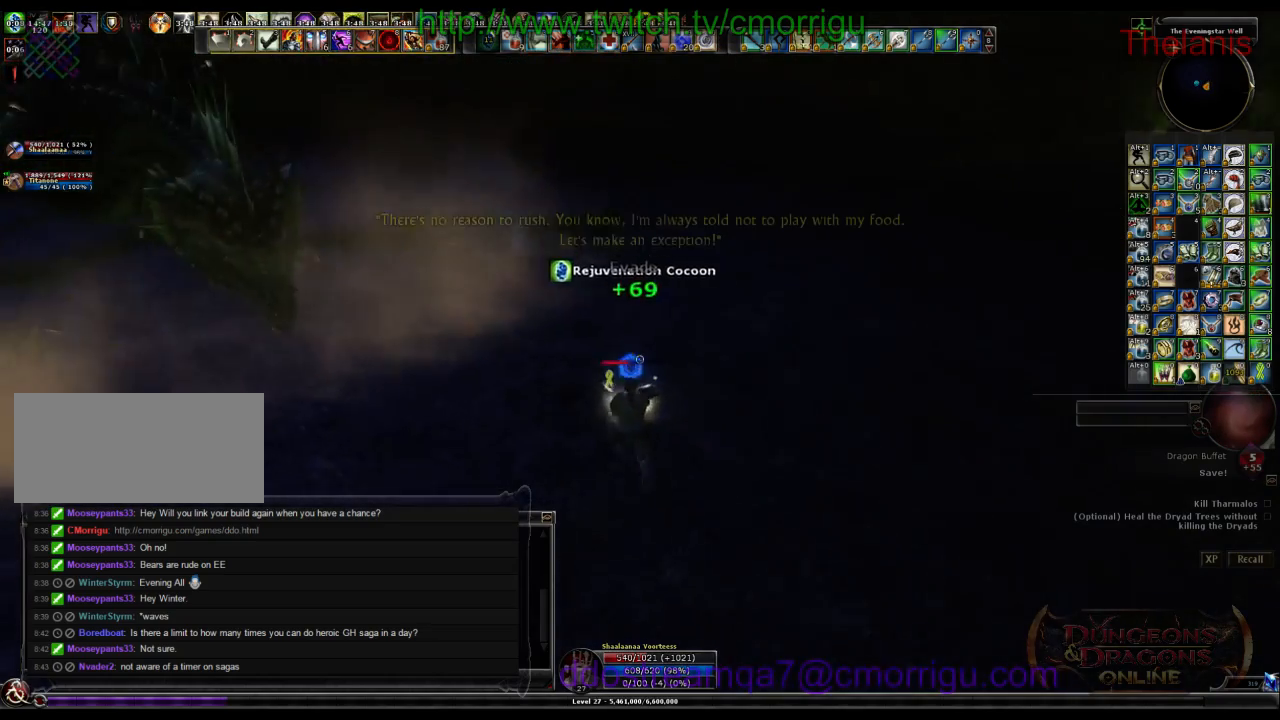
{"keys": ["a", "w"], "events": []}
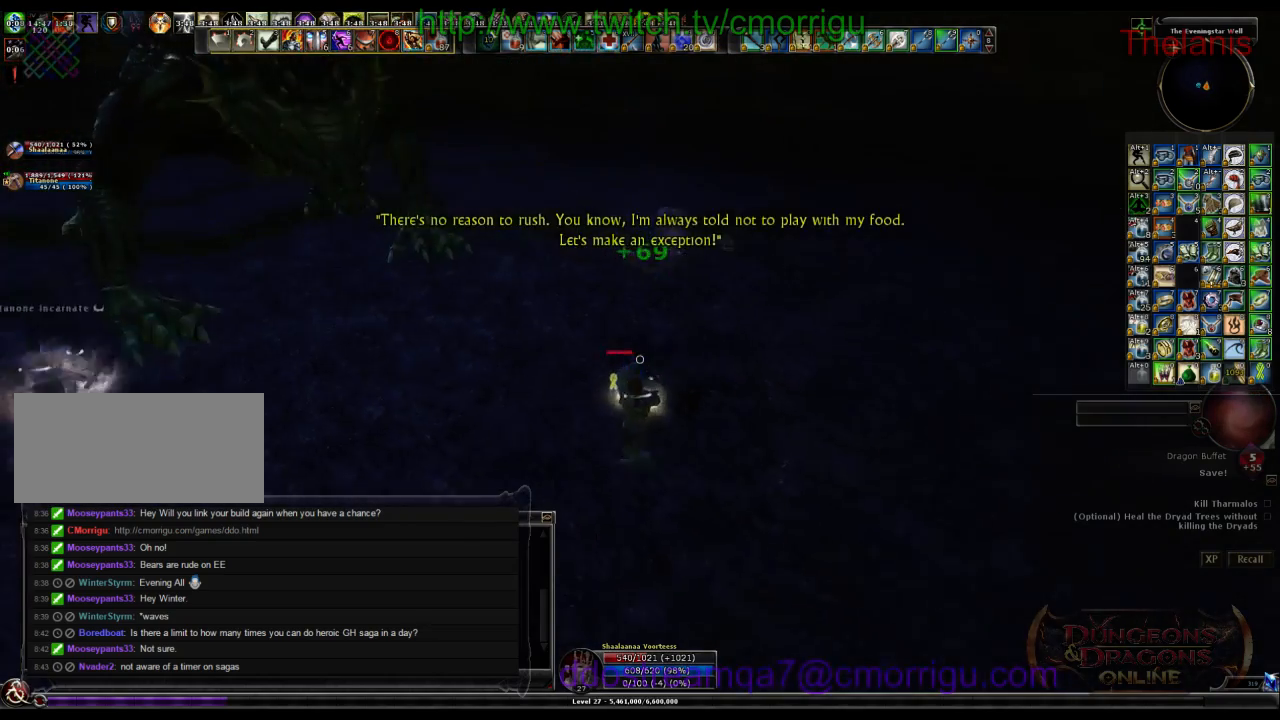
{"keys": ["a"], "events": [[134, "w", "up"]]}
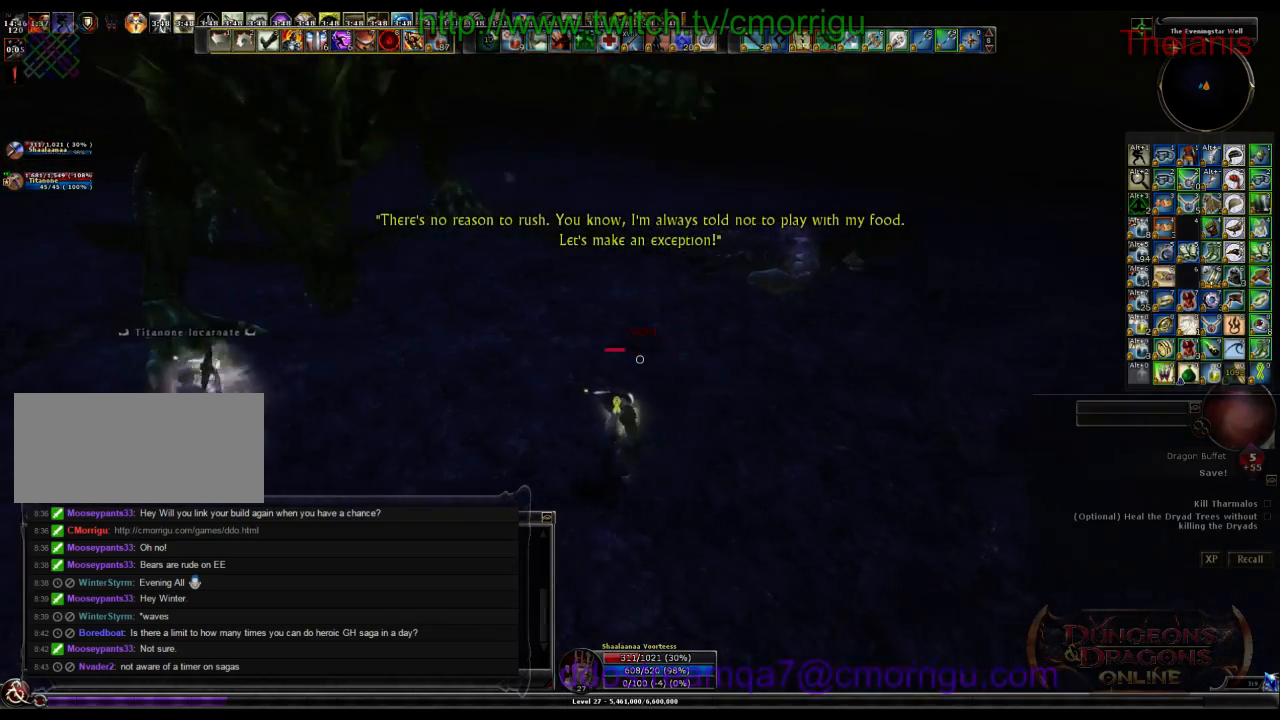
{"keys": ["8"], "events": [[400, "8", "down"], [500, "a", "up"]]}
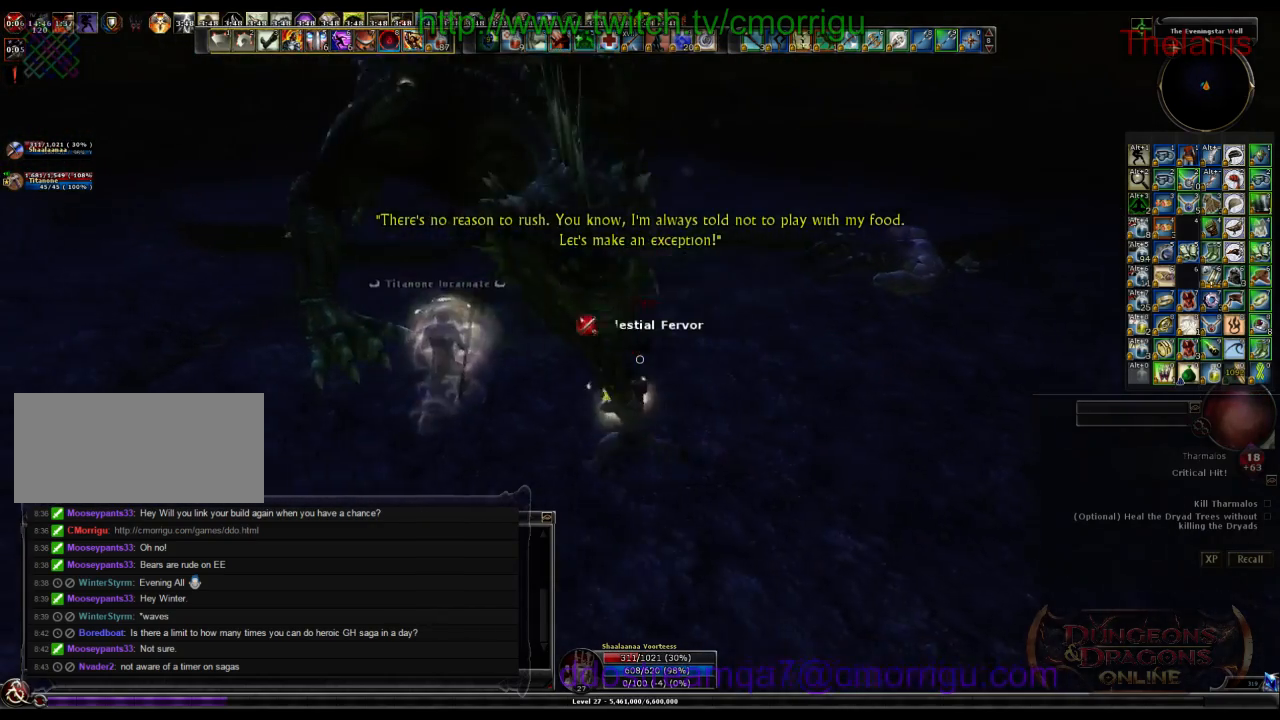
{"keys": [], "events": [[100, "8", "up"]]}
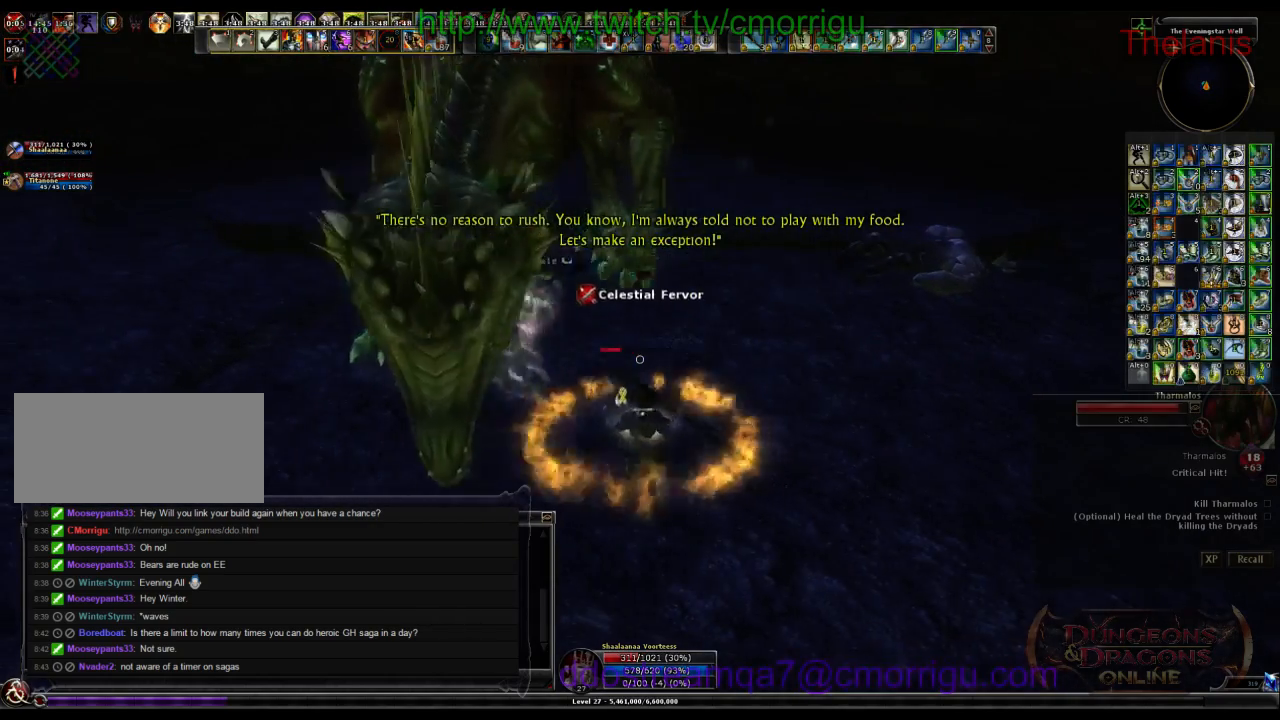
{"keys": ["d", "s"], "events": [[234, "s", "down"], [500, "d", "down"]]}
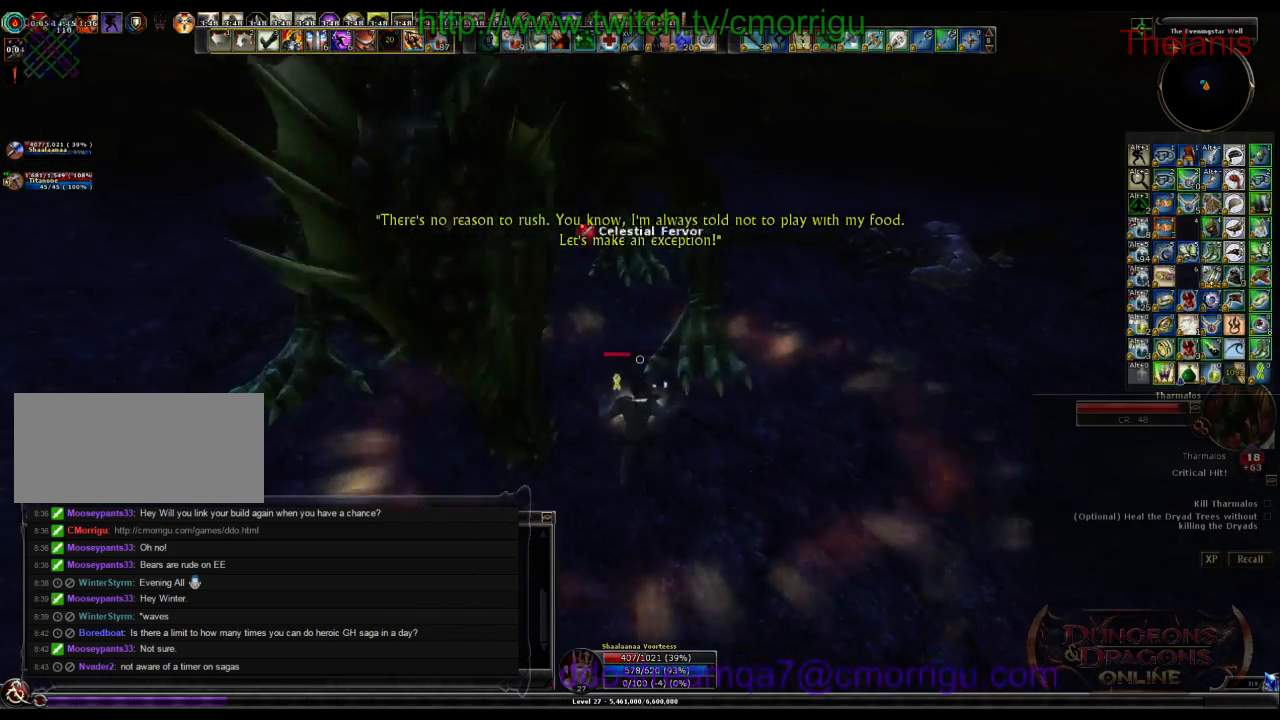
{"keys": ["d"], "events": [[200, "s", "up"]]}
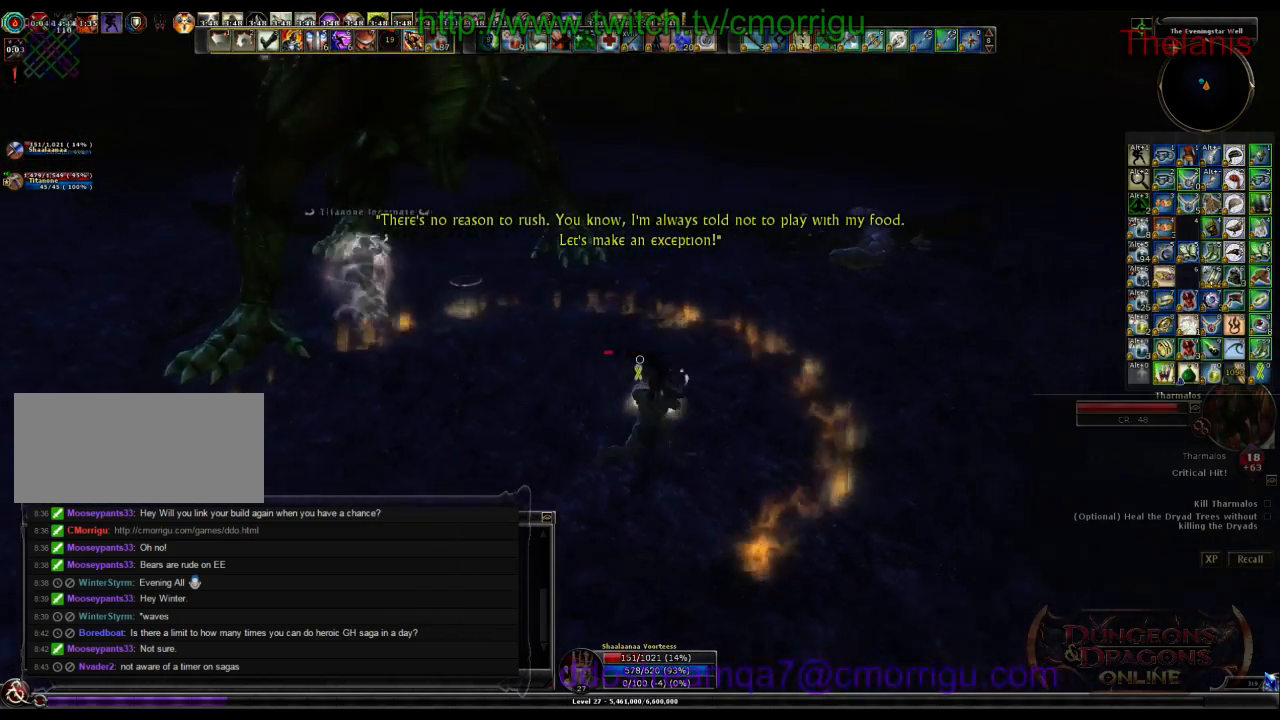
{"keys": ["d"], "events": []}
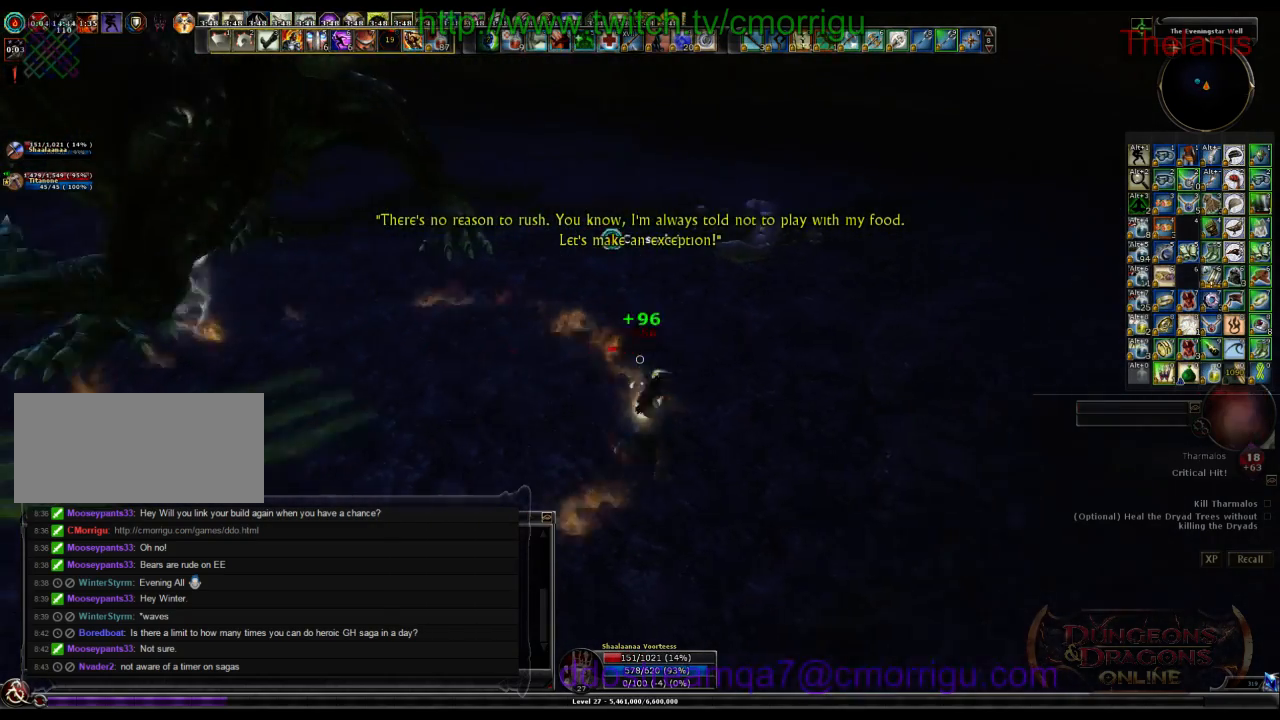
{"keys": ["d", "w"], "events": [[500, "w", "down"]]}
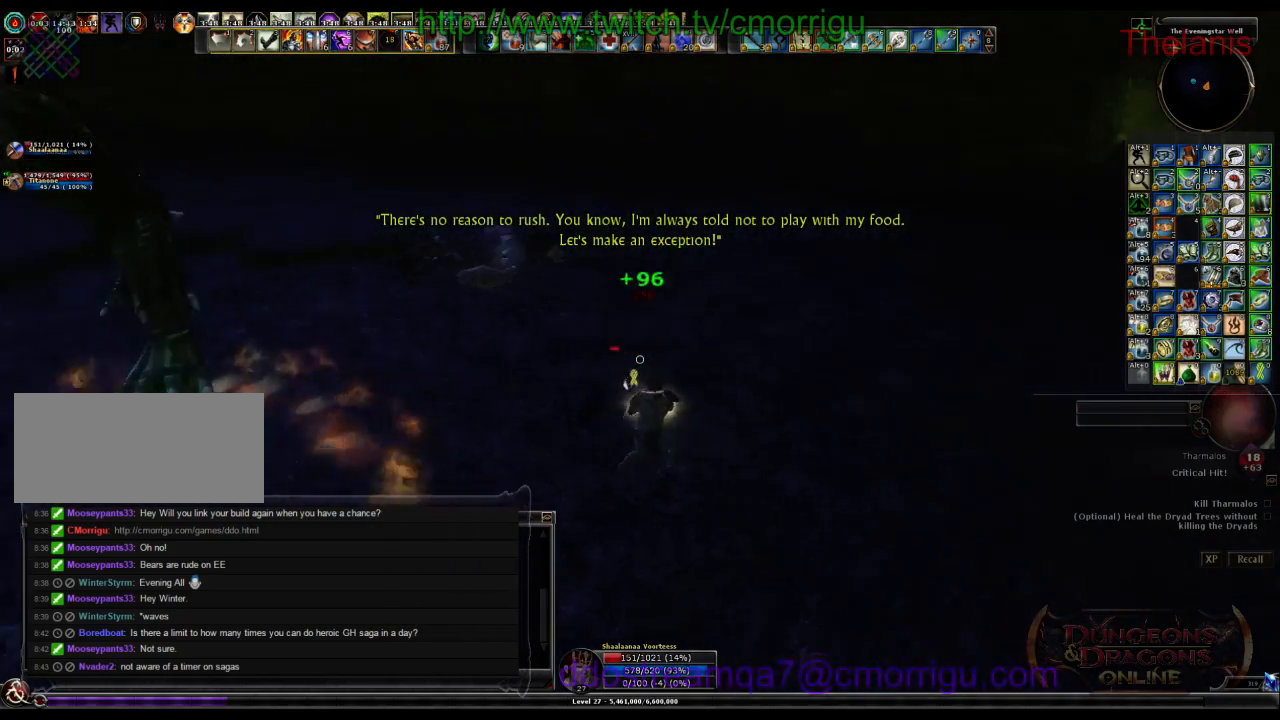
{"keys": ["w"], "events": [[200, "space", "down"], [267, "d", "up"], [500, "space", "up"]]}
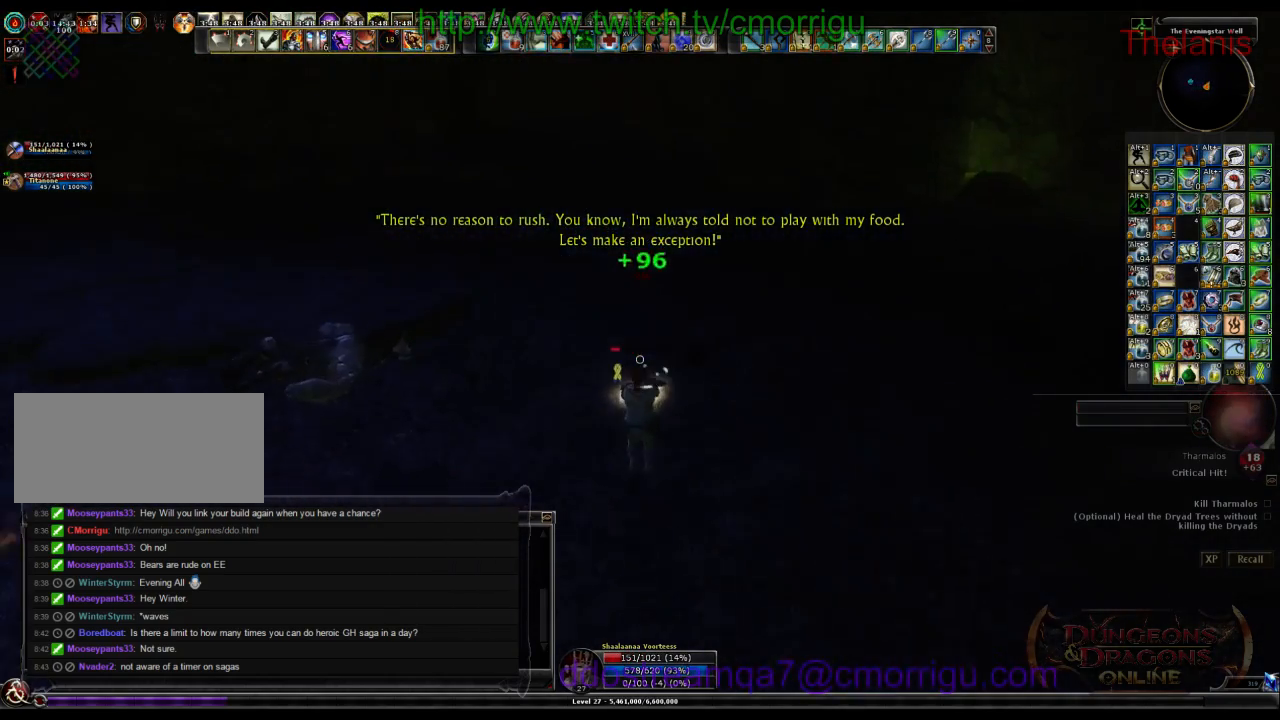
{"keys": ["d", "w"], "events": [[334, "d", "down"]]}
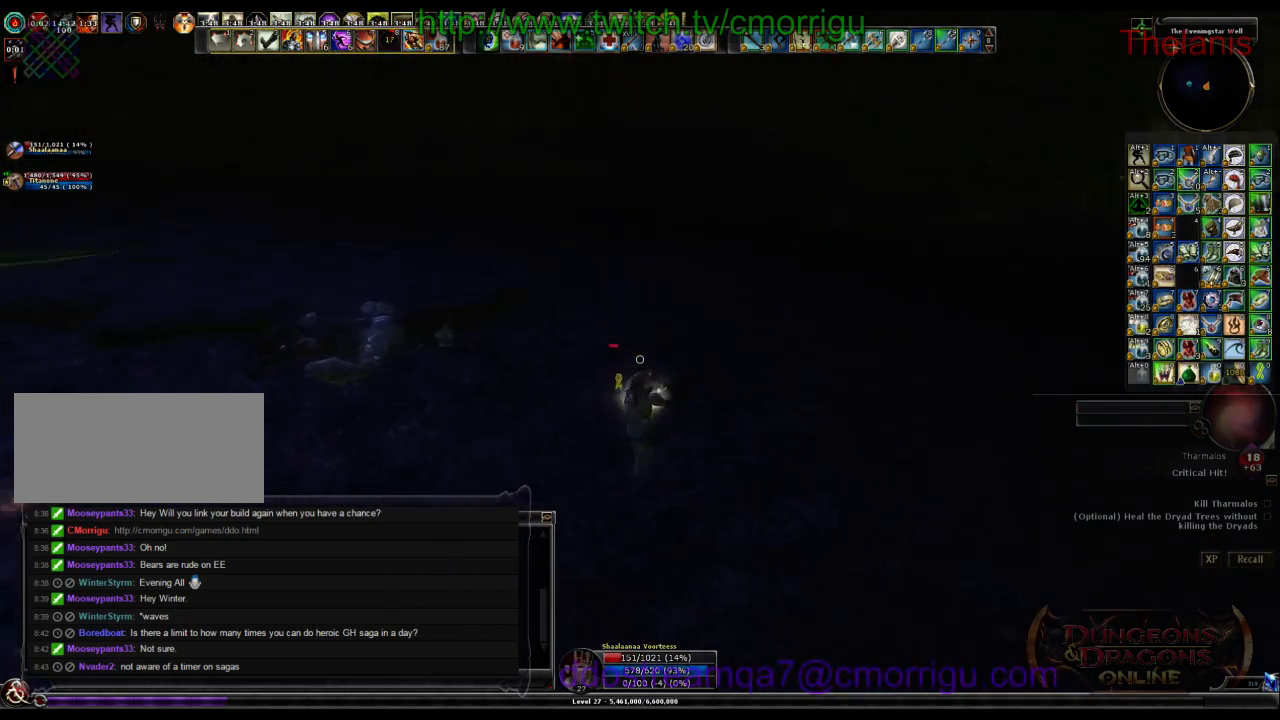
{"keys": ["w"], "events": [[434, "d", "up"]]}
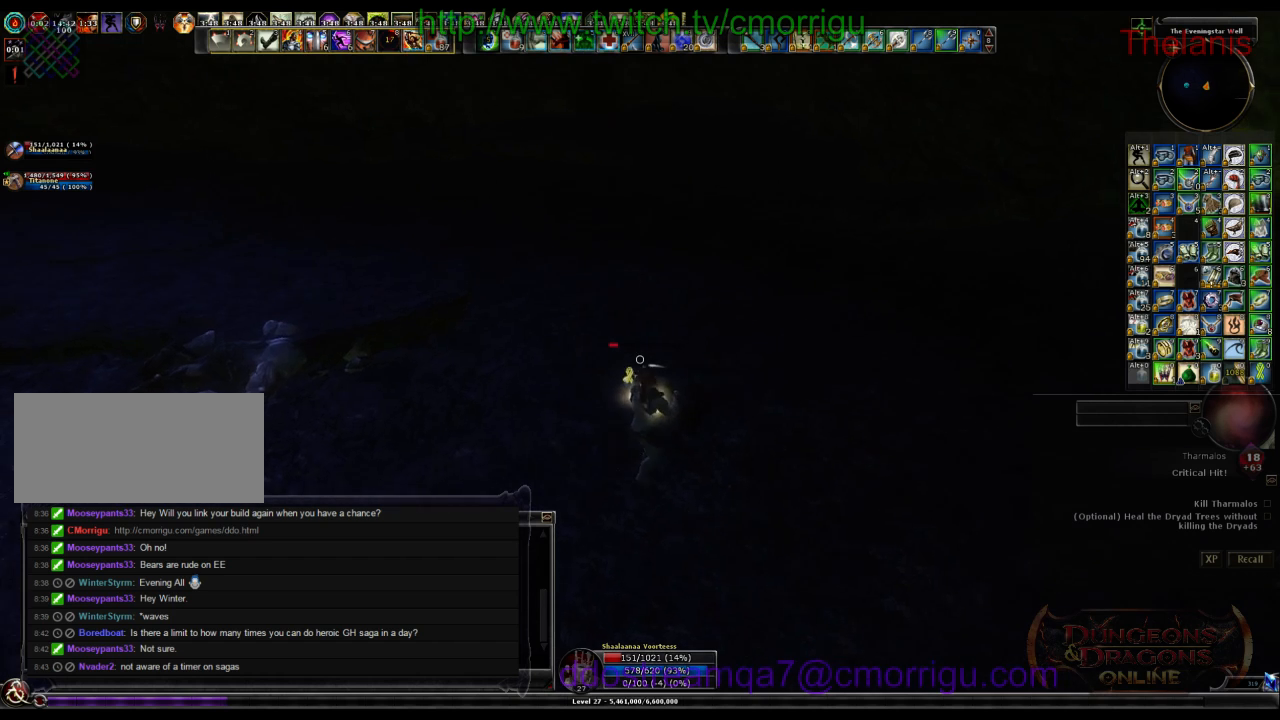
{"keys": ["w"], "events": []}
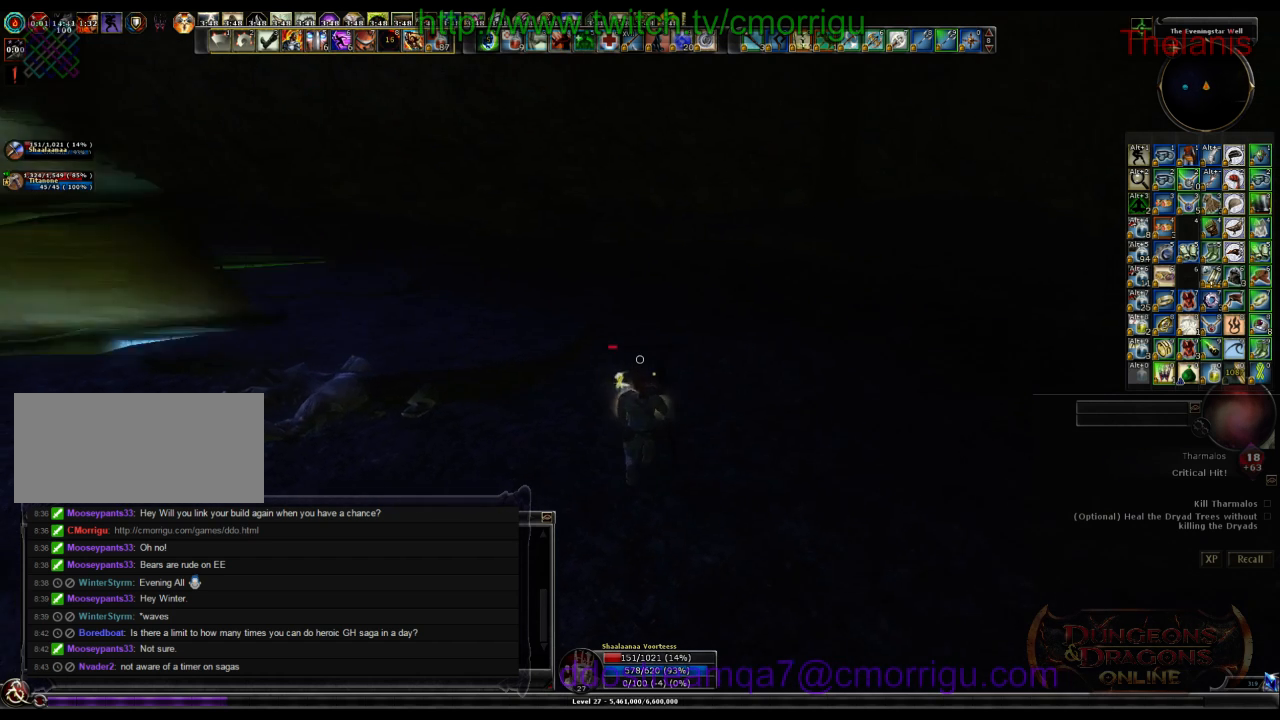
{"keys": ["w"], "events": []}
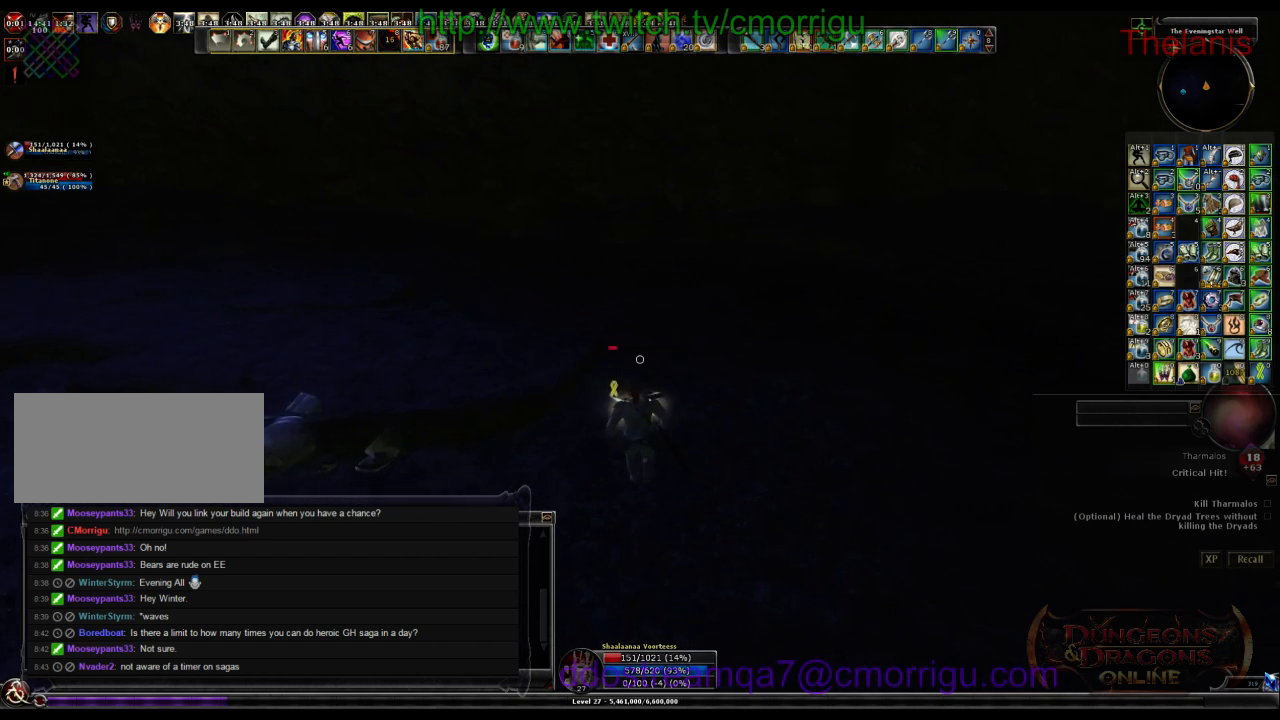
{"keys": ["w"], "events": [[300, "a", "down"], [500, "a", "up"]]}
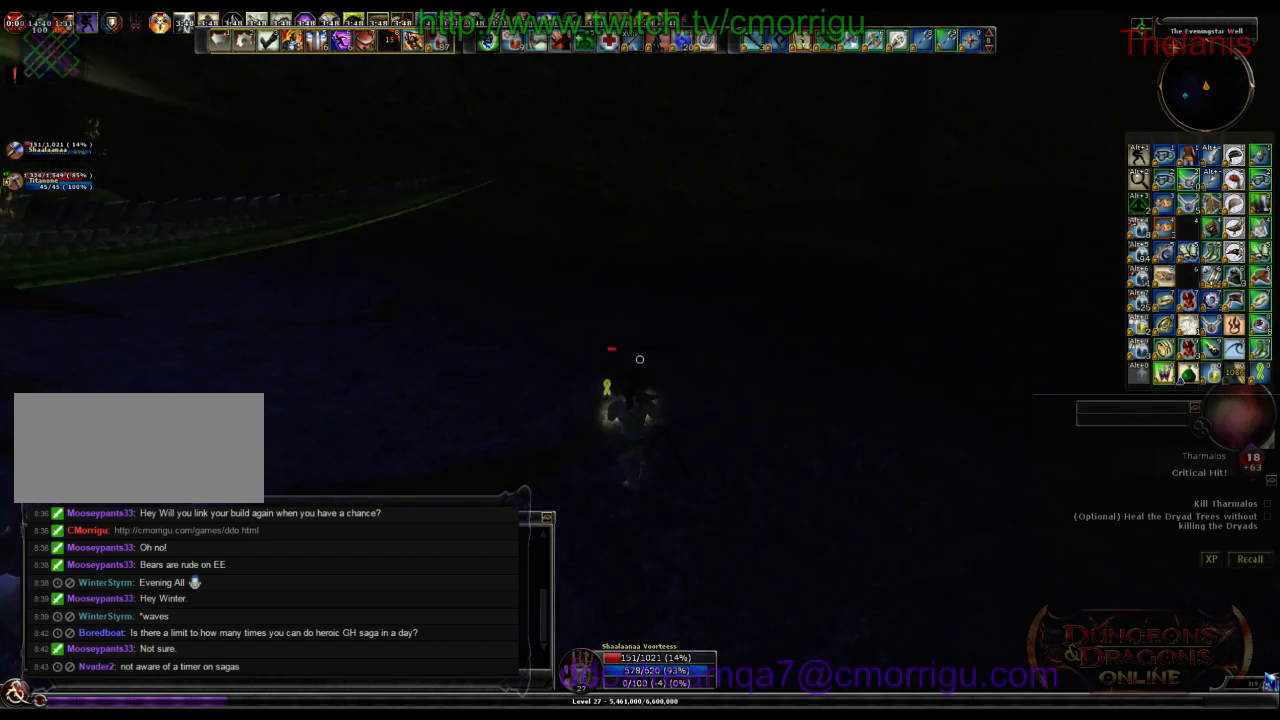
{"keys": ["a", "w"], "events": [[500, "a", "down"]]}
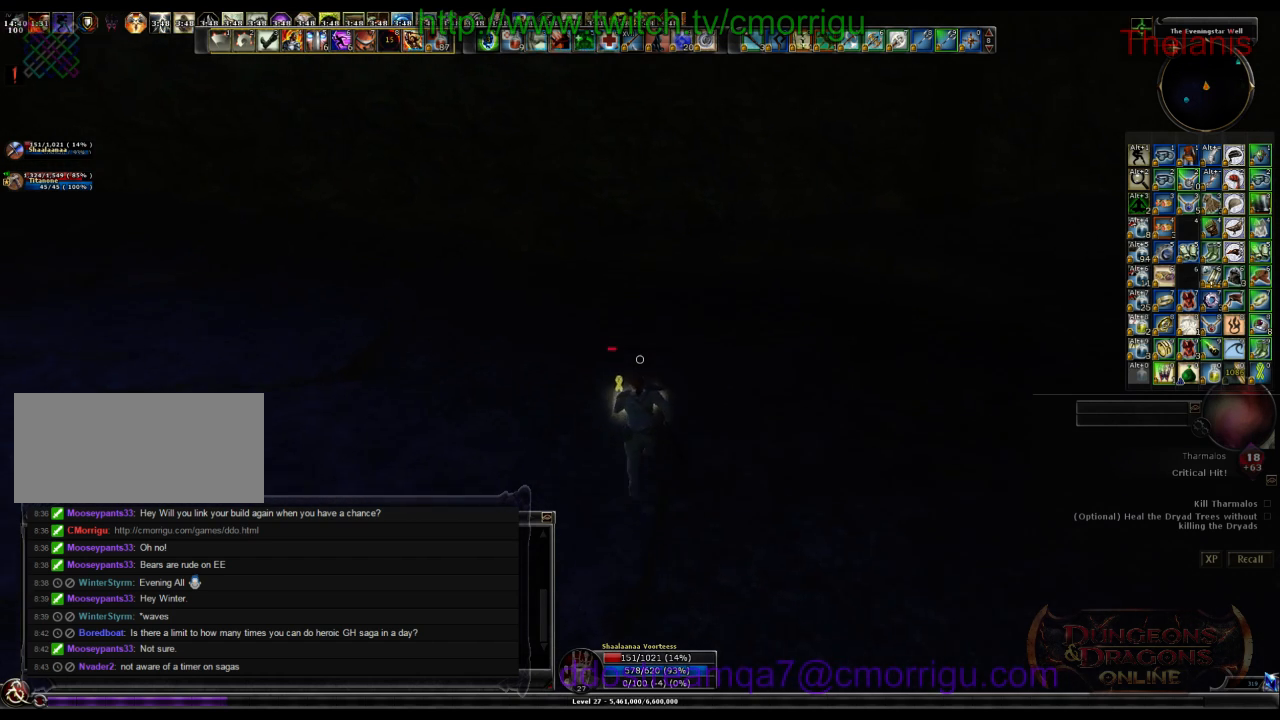
{"keys": ["a", "w"], "events": [[67, "a", "up"], [500, "a", "down"]]}
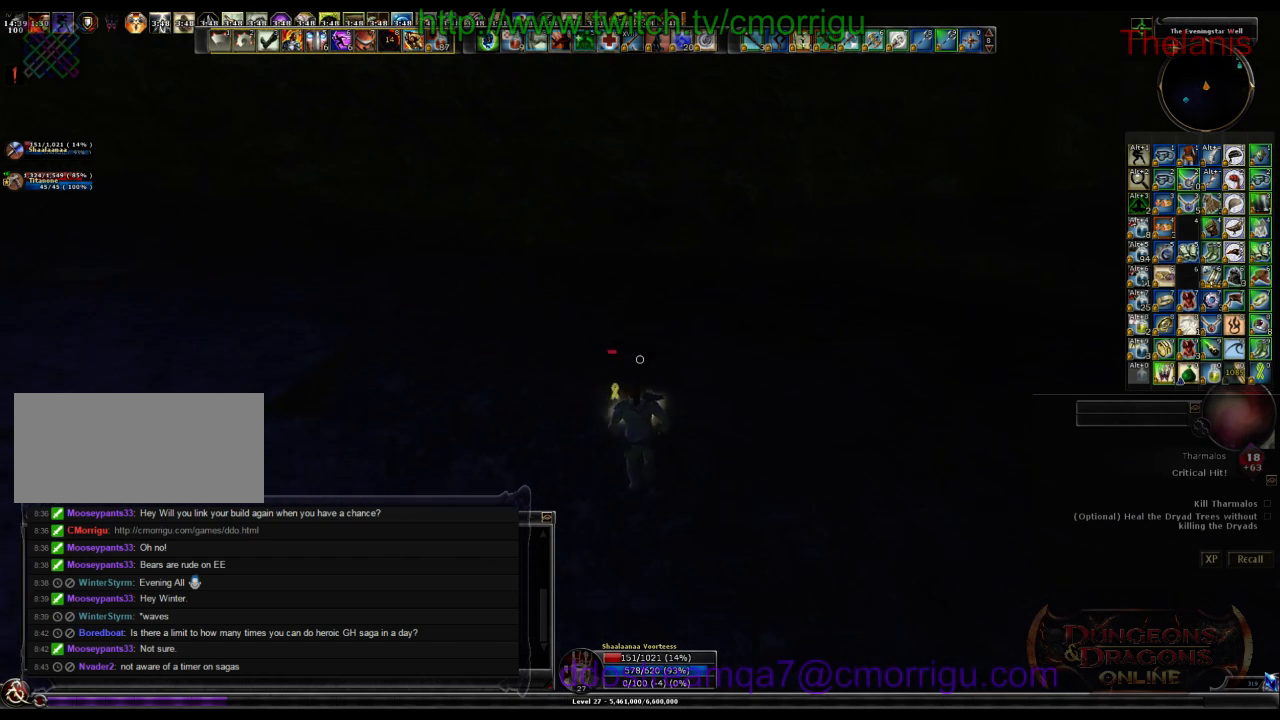
{"keys": ["a", "space"], "events": [[134, "w", "up"], [500, "space", "down"]]}
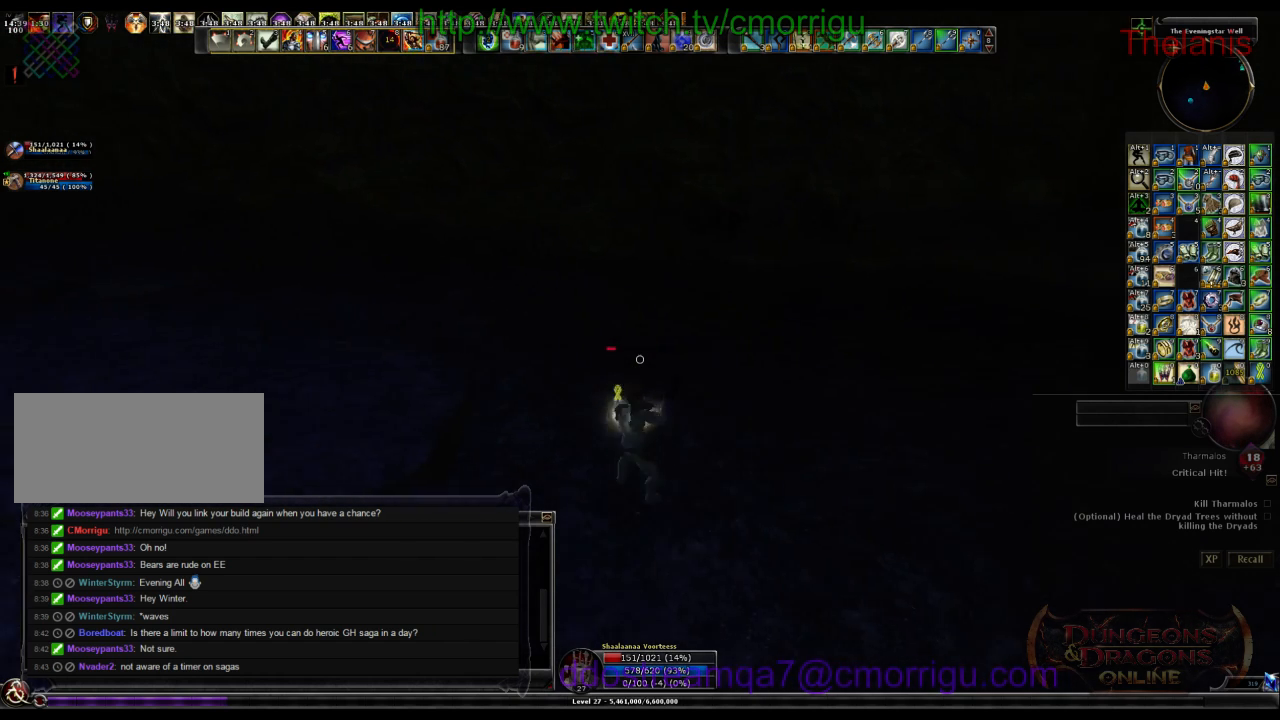
{"keys": ["w"], "events": [[34, "w", "down"], [67, "minus", "down"], [167, "a", "up"], [234, "minus", "up"], [234, "space", "up"]]}
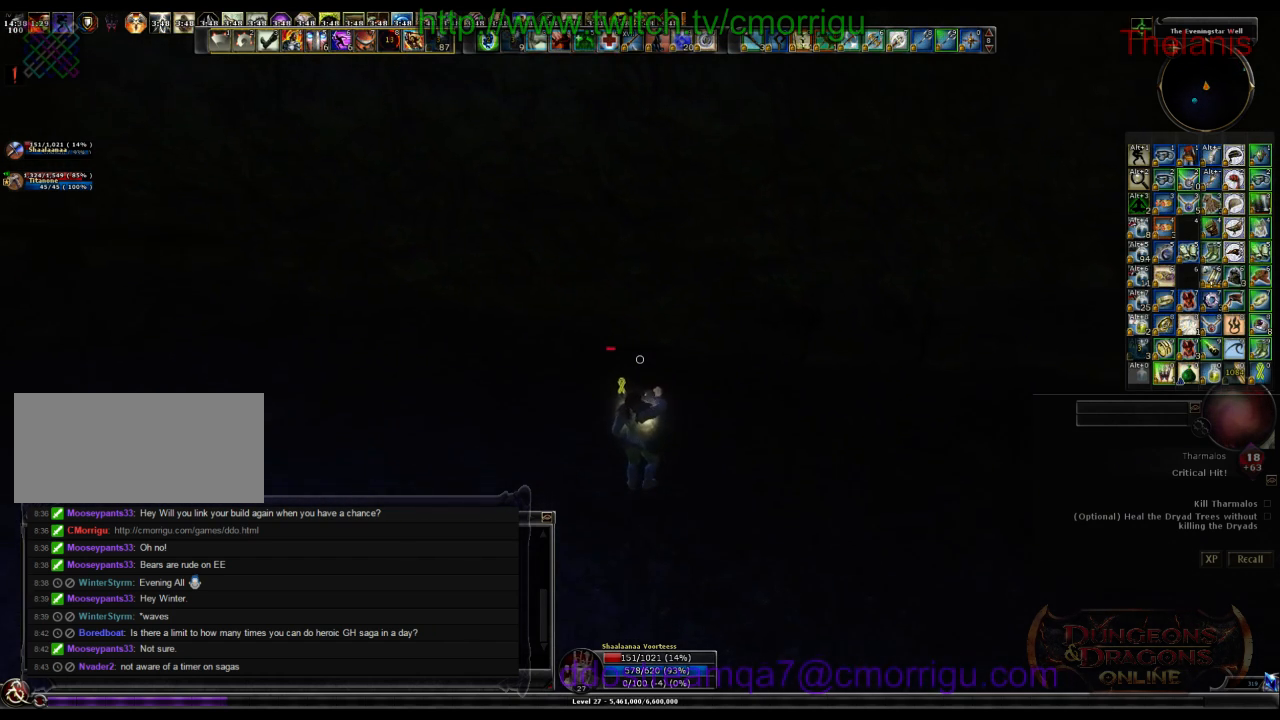
{"keys": ["w"], "events": []}